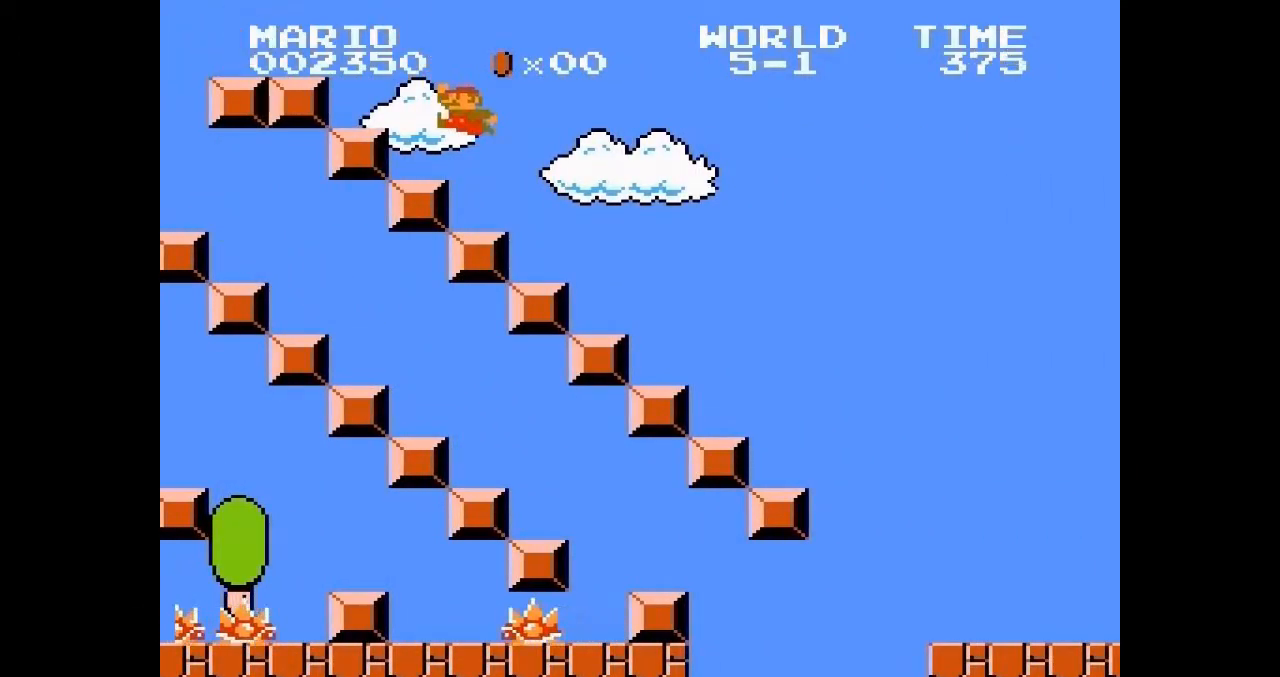
Gameplay with a controller (Nintendo layout); each line is a JSON object with the inputs held at the frame after it (dt_ms = milliseconds from this image to that frame). "events" lists button and stick changes between this image and that frame as [ms after this image, input, new state], when the widget could be followed in between. Not read: L3 R3.
{"dt_ms": 500, "buttons": ["B", "DPAD_RIGHT"], "events": [[200, "B", "down"], [200, "DPAD_RIGHT", "down"], [217, "B", "up"], [217, "DPAD_RIGHT", "up"], [500, "B", "down"], [500, "DPAD_RIGHT", "down"]]}
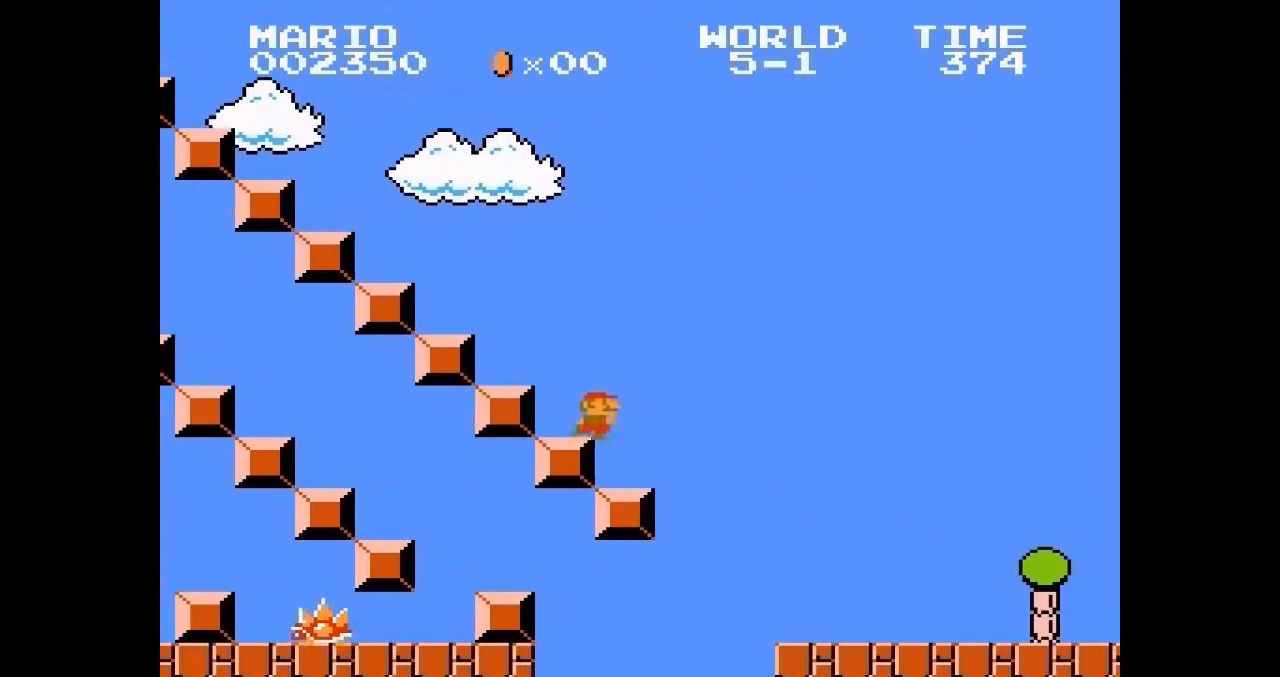
{"dt_ms": 500, "buttons": ["B", "DPAD_RIGHT"], "events": [[33, "B", "up"], [33, "DPAD_RIGHT", "up"], [367, "B", "down"], [367, "DPAD_RIGHT", "down"]]}
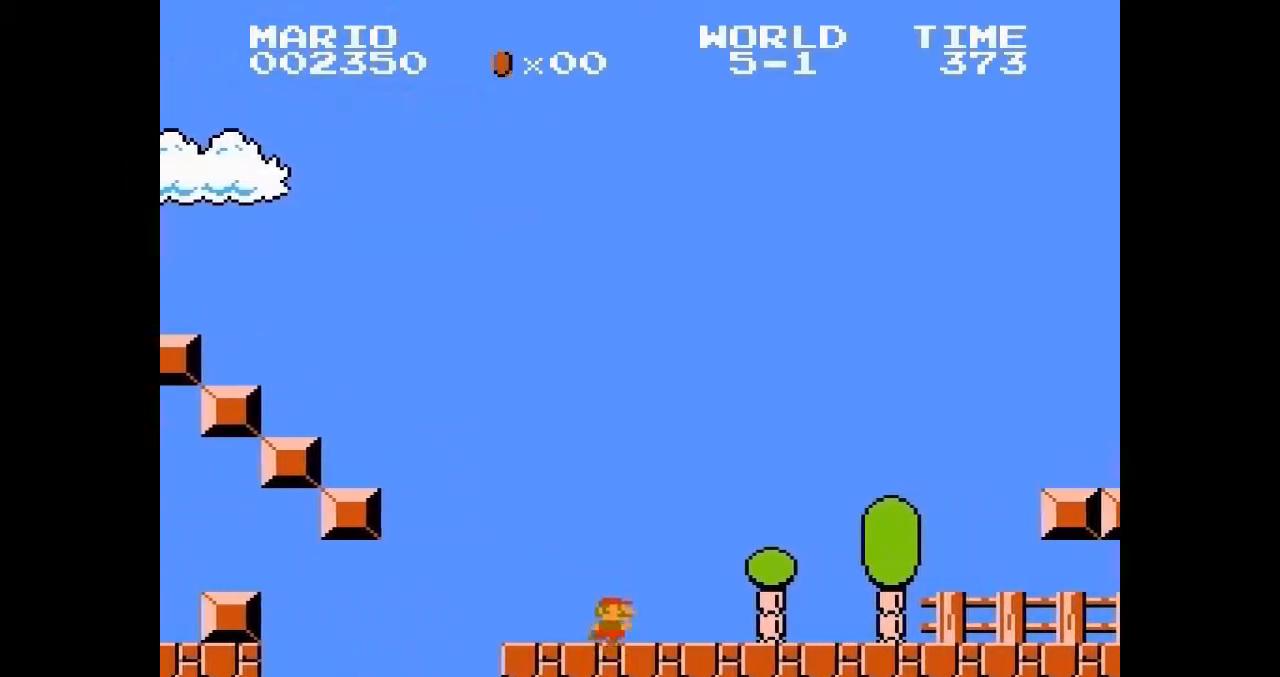
{"dt_ms": 500, "buttons": ["A"]}
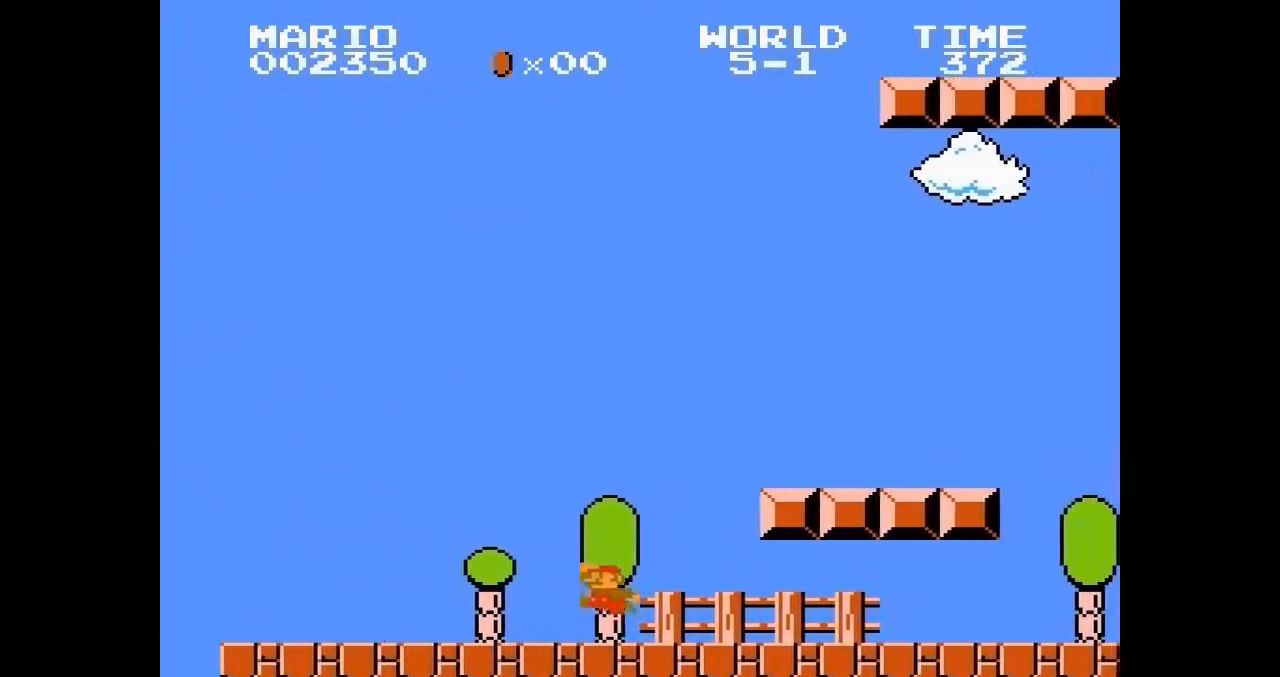
{"dt_ms": 500, "buttons": ["DPAD_RIGHT"]}
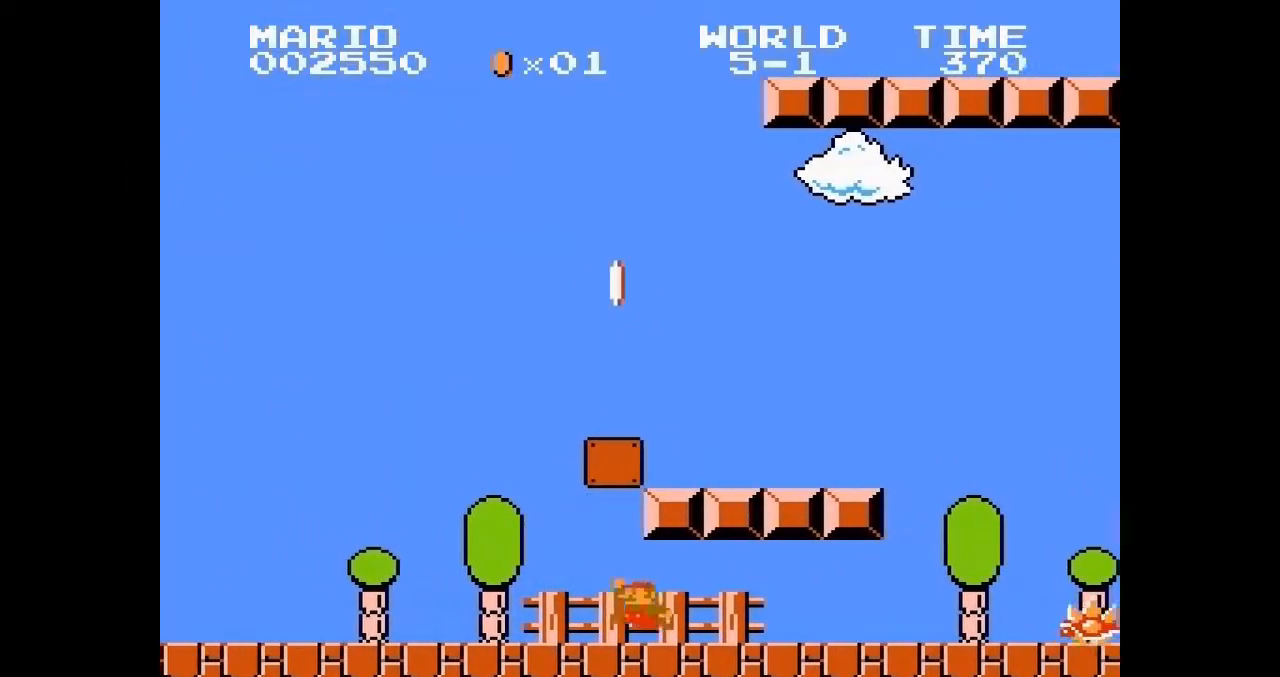
{"dt_ms": 1000, "buttons": ["B", "DPAD_LEFT"]}